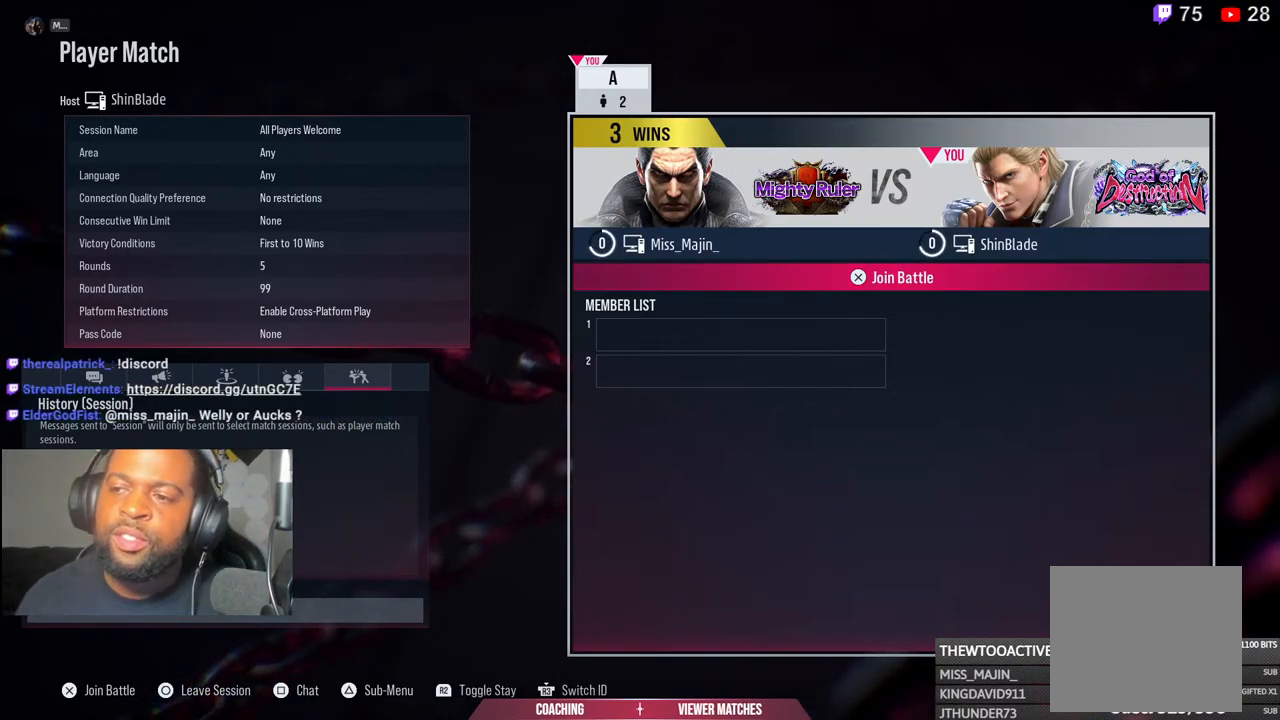
Gameplay with a controller (PlayStation layout); each line is a JSON object with the inputs held at the frame after it. "events" lists button and stick changes between this image and that frame as [ms after this image, input, new state], when the widget could be followed in between.
{"buttons": ["CIRCLE"], "left_stick": "center", "right_stick": "center", "events": [[383, "CIRCLE", "down"]]}
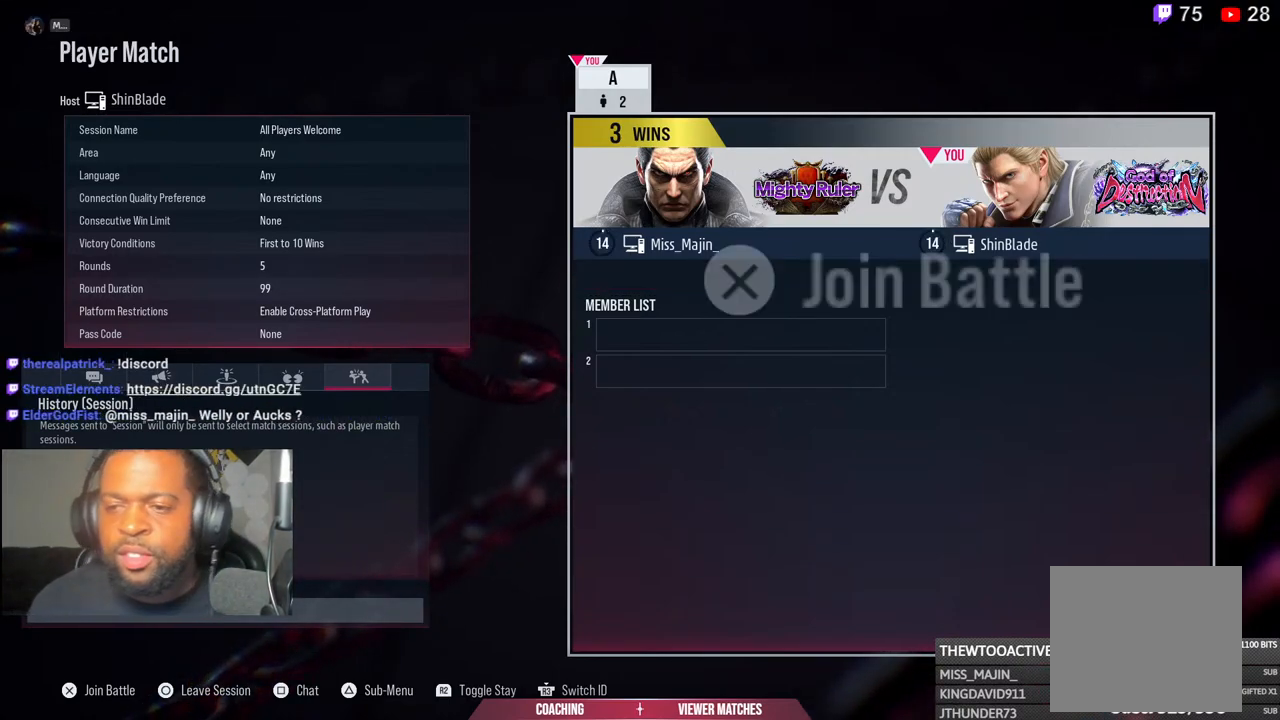
{"buttons": [], "left_stick": "center", "right_stick": "center", "events": [[50, "CIRCLE", "up"]]}
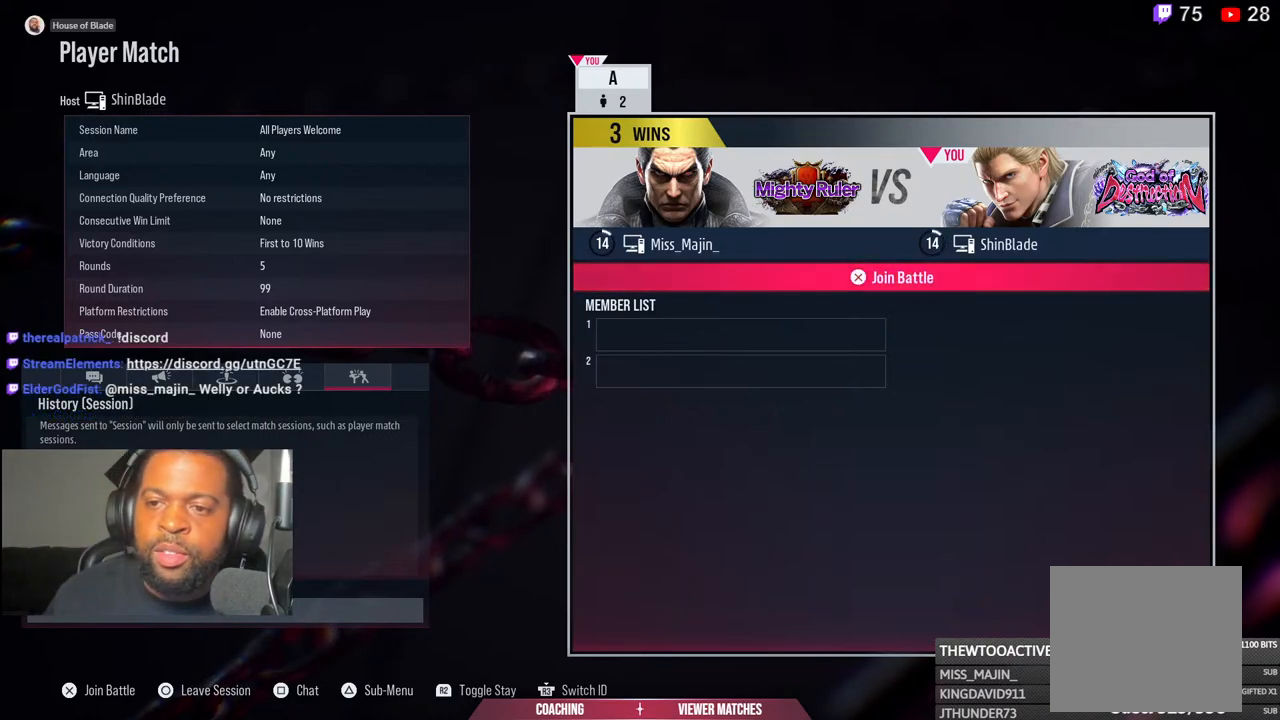
{"buttons": [], "left_stick": "center", "right_stick": "center", "events": [[150, "CIRCLE", "down"], [283, "CIRCLE", "up"]]}
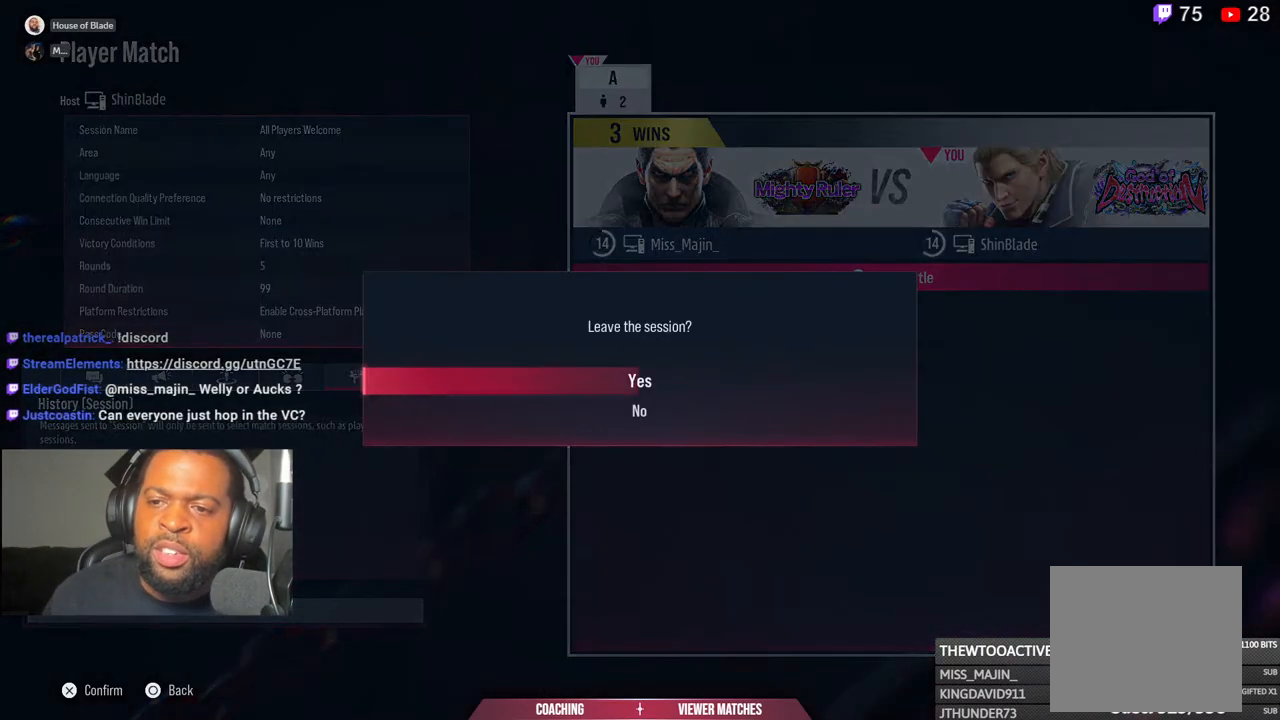
{"buttons": ["DPAD_DOWN"], "left_stick": "center", "right_stick": "center", "events": [[150, "DPAD_UP", "down"], [250, "DPAD_UP", "up"], [450, "DPAD_DOWN", "down"]]}
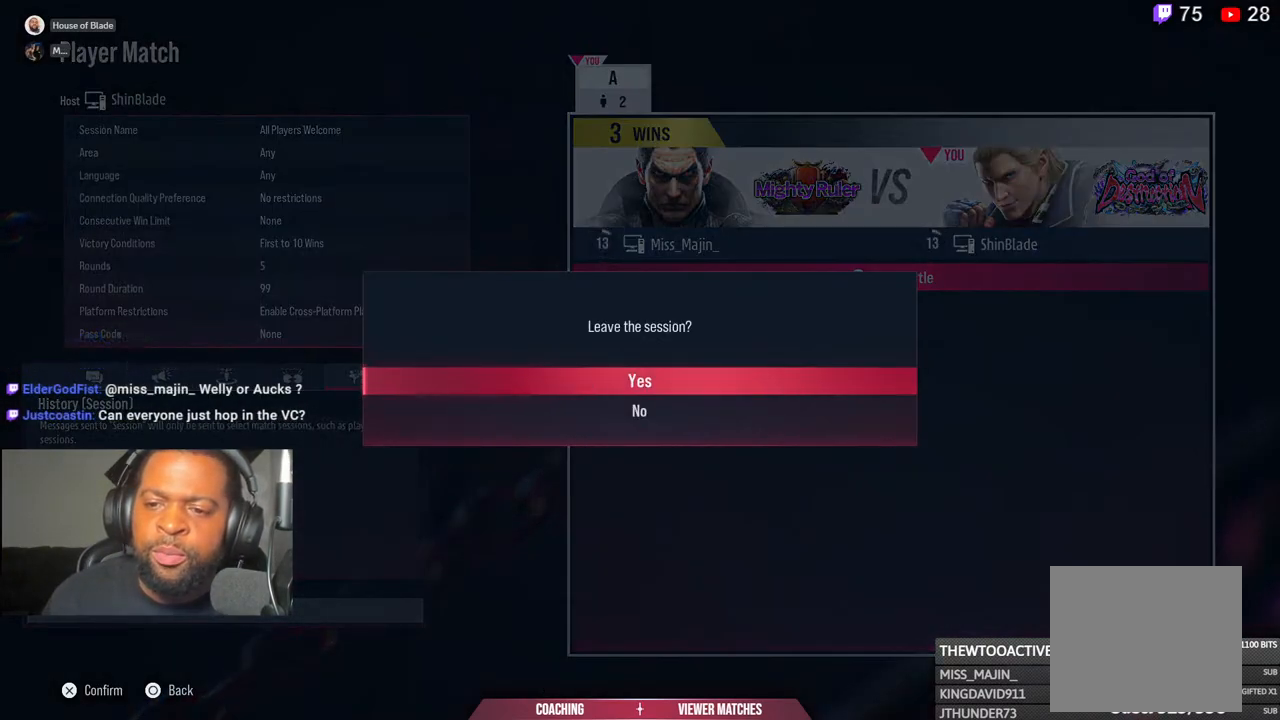
{"buttons": [], "left_stick": "center", "right_stick": "center", "events": [[67, "DPAD_DOWN", "up"]]}
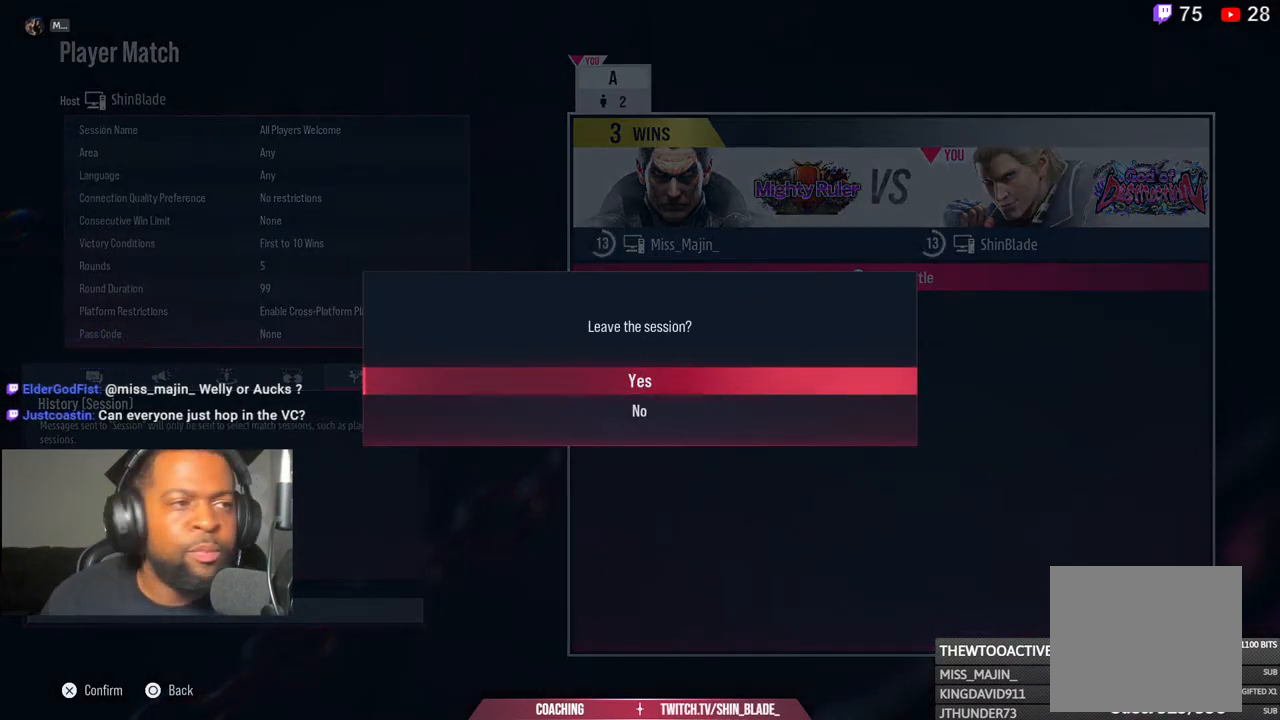
{"buttons": ["CROSS"], "left_stick": "center", "right_stick": "center", "events": [[333, "CROSS", "down"]]}
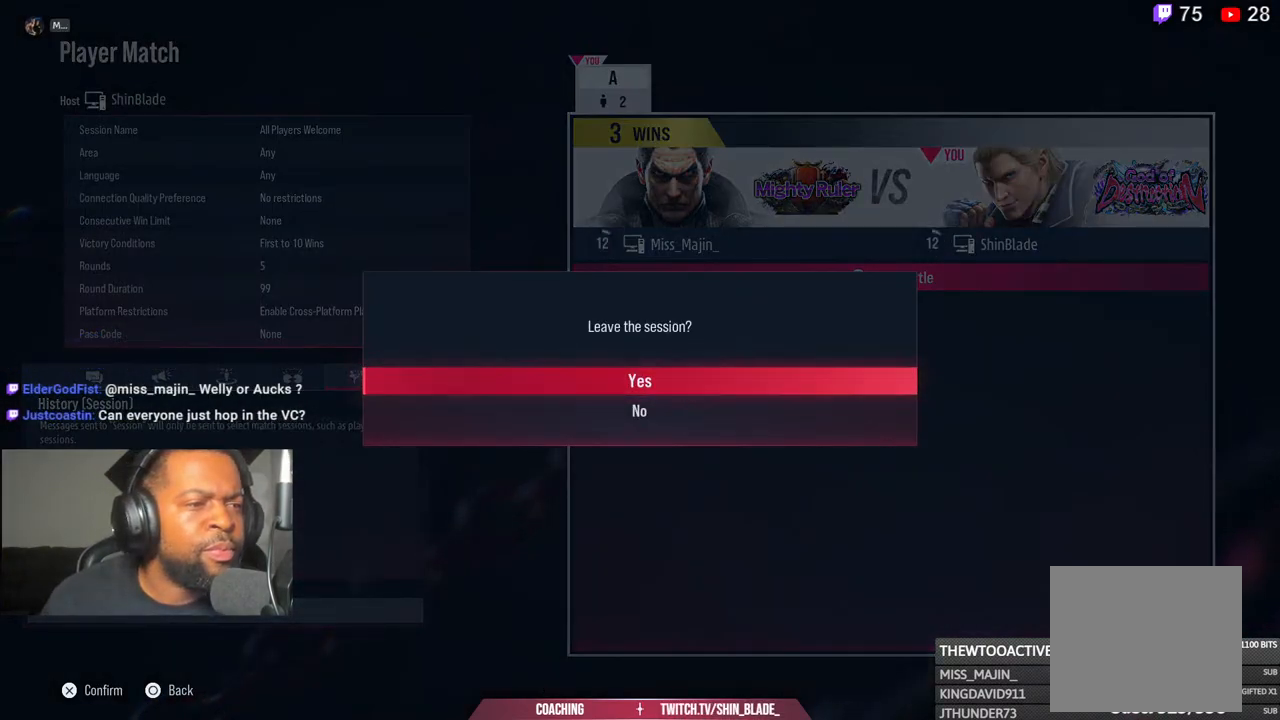
{"buttons": [], "left_stick": "center", "right_stick": "center", "events": [[33, "CROSS", "up"]]}